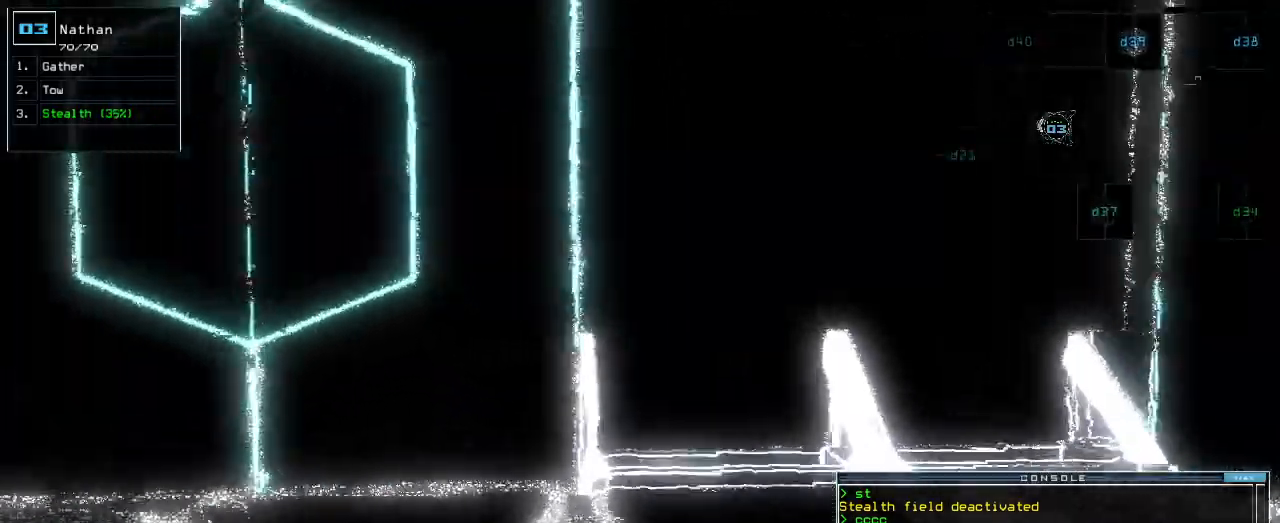
Gameplay with keyboard; each line is a JSON object with the keys held at the frame after it. "events" lists presses ("down") and releases ("up") of ".", "0", "1", "2", "3", "4", "5", "6", "7", "8", "9", "a", "b", "backspace", "c", "caps_lock", "comma", "ctrl_l", "ctrl_r", "d", "down", "e", "equals", "escape", "f", "f1", "g", "h", "i", "j", "k", "l", "left", "m", "minus", "n", "o", "p", "q", "quote", "r", "return", "right", "s", "semicolon", "shift_l", "shift_r", "space", "t", "tab", "tilde", "u", "up", "v", "w", "x", "y" and "z" between this image and that frame as [ms after this image, input, new state], when the widget could be followed in between. No other keys are recorded. Mouse input is not recorded.
{"keys": ["left", "up"], "events": [[120, "left", "down"], [180, "up", "up"], [460, "up", "down"]]}
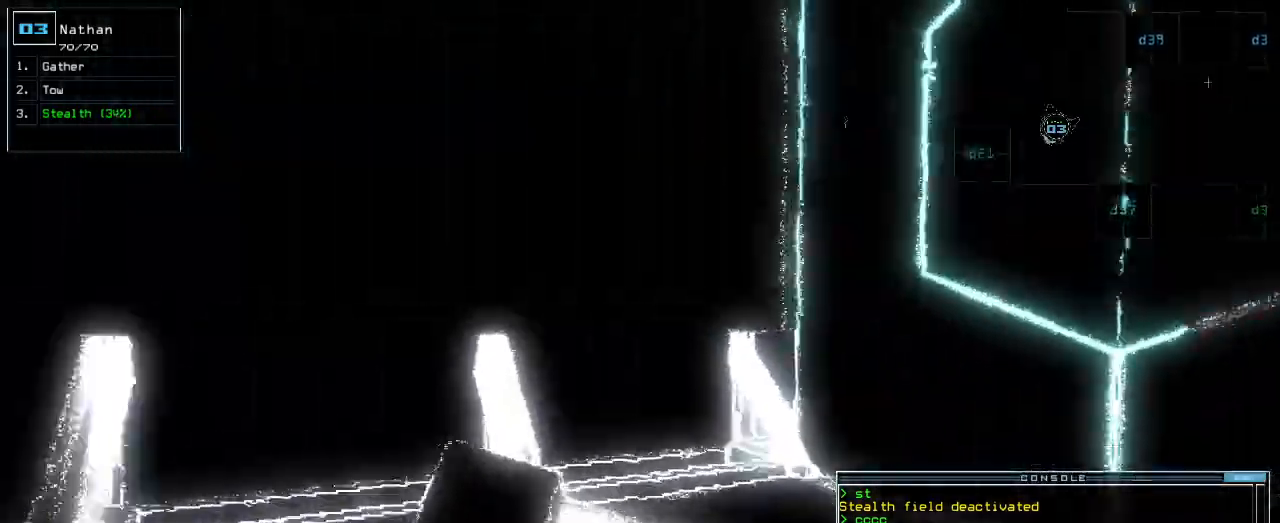
{"keys": ["up"], "events": [[480, "left", "up"]]}
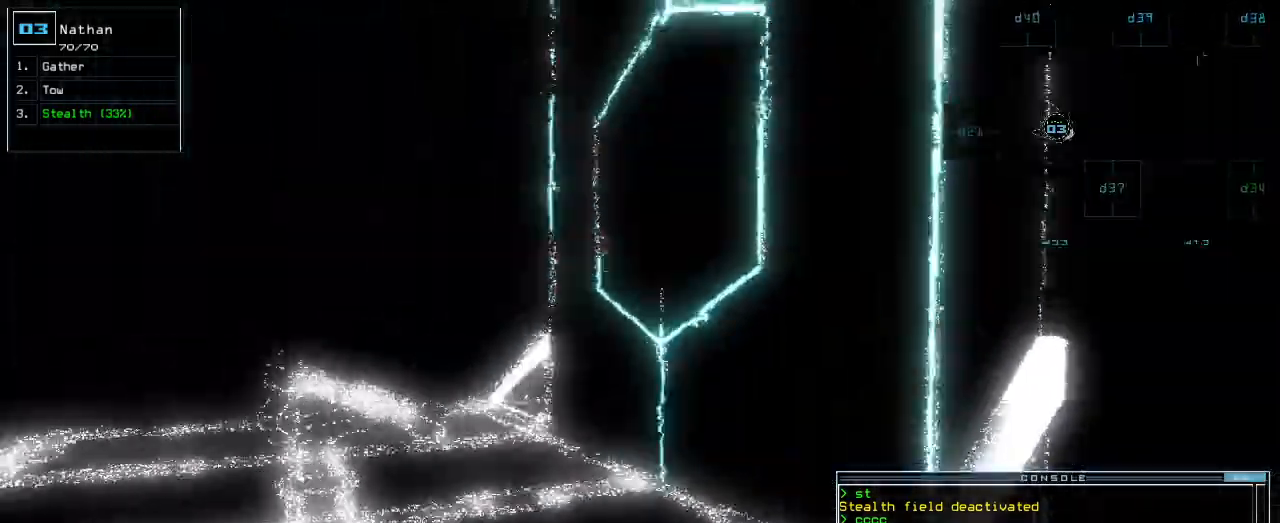
{"keys": ["s", "up"], "events": [[60, "left", "down"], [300, "left", "up"], [460, "s", "down"]]}
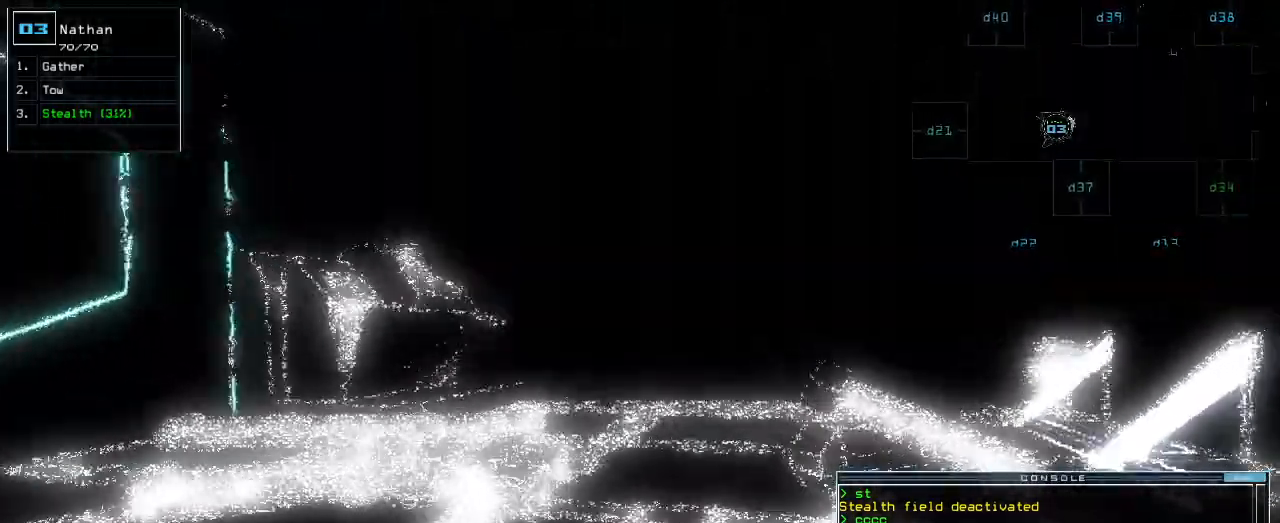
{"keys": ["up"], "events": [[20, "t", "down"], [60, "s", "up"], [120, "return", "down"], [120, "t", "up"], [220, "return", "up"]]}
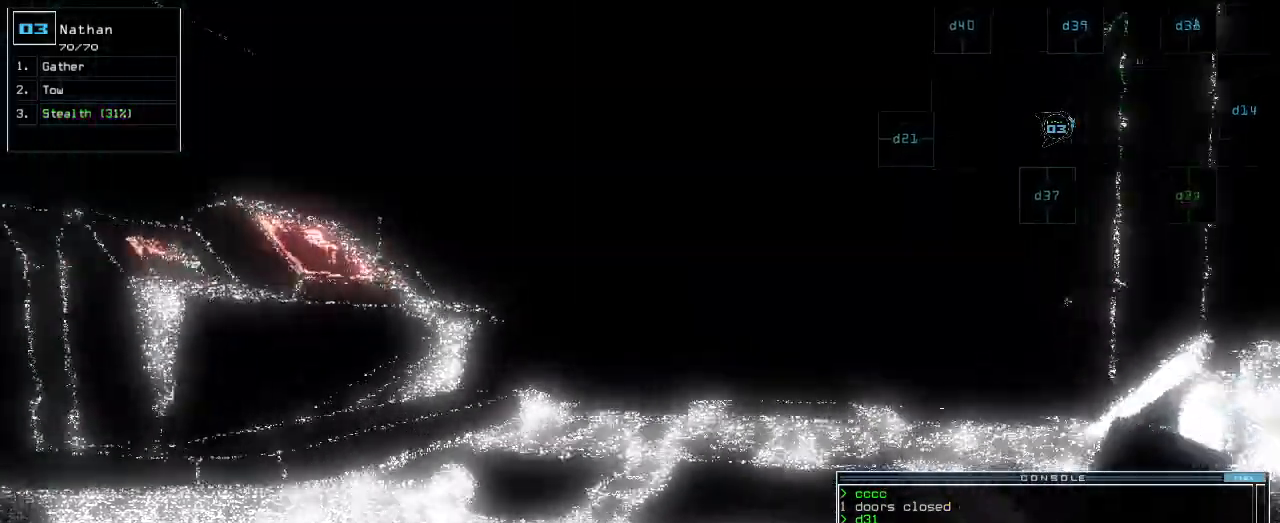
{"keys": ["up"], "events": []}
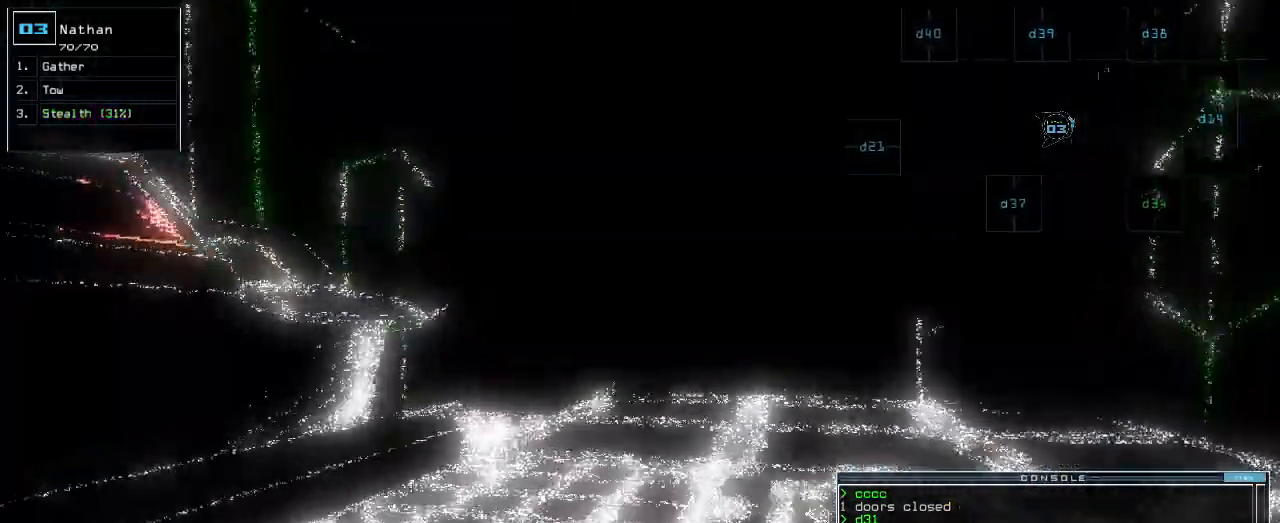
{"keys": ["space", "up"], "events": [[40, "c", "down"], [100, "c", "up"], [140, "c", "down"], [160, "right", "down"], [240, "c", "up"], [260, "right", "up"], [420, "return", "down"], [480, "return", "up"], [480, "space", "down"]]}
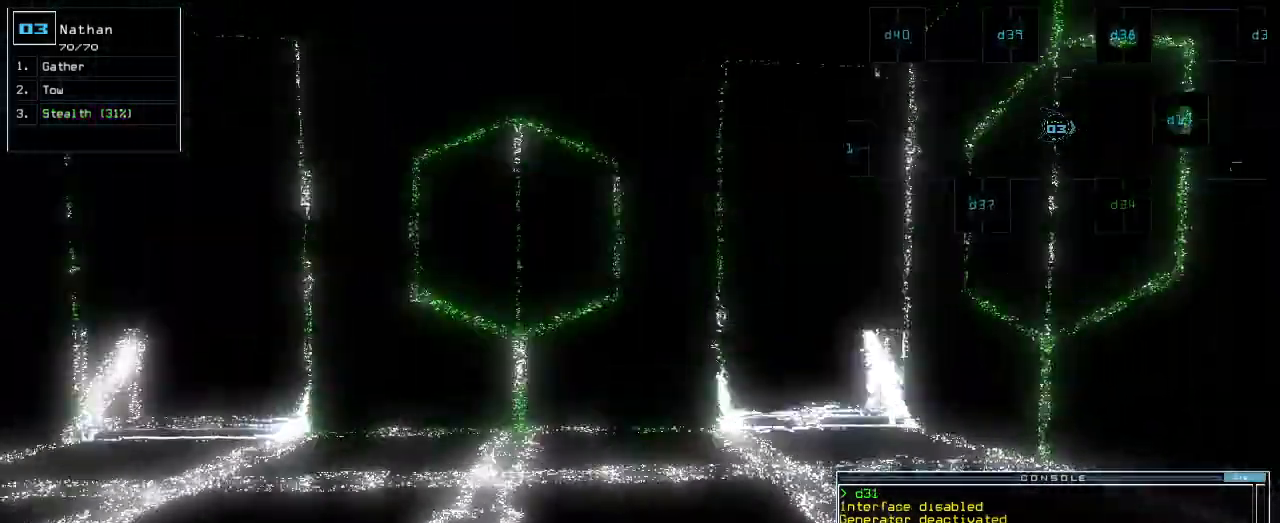
{"keys": ["down"], "events": [[20, "up", "up"], [80, "space", "up"], [200, "down", "down"]]}
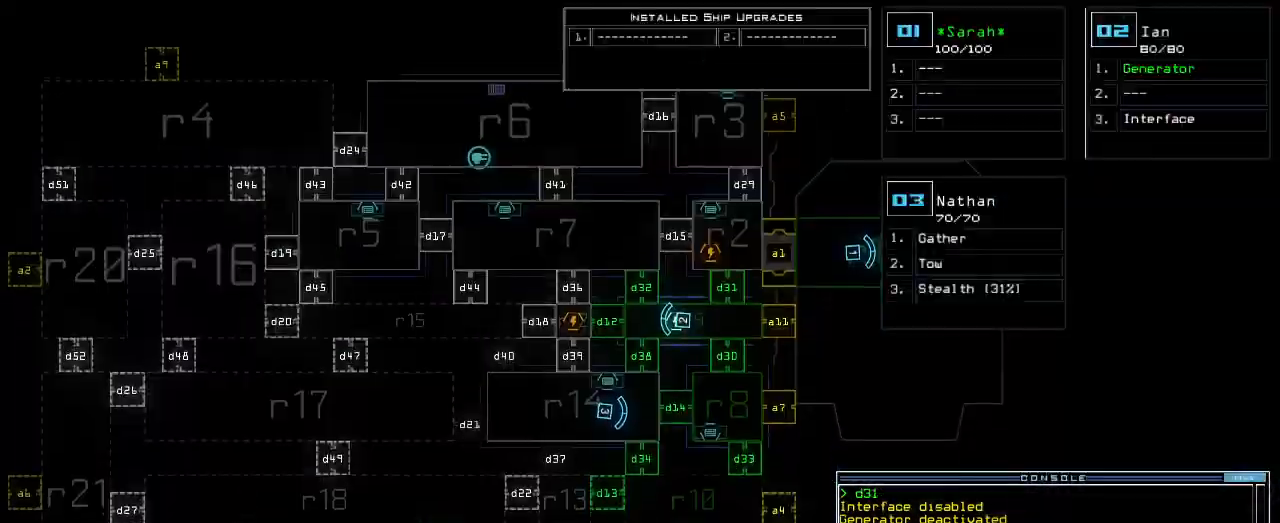
{"keys": ["3"], "events": [[420, "down", "up"], [500, "3", "down"]]}
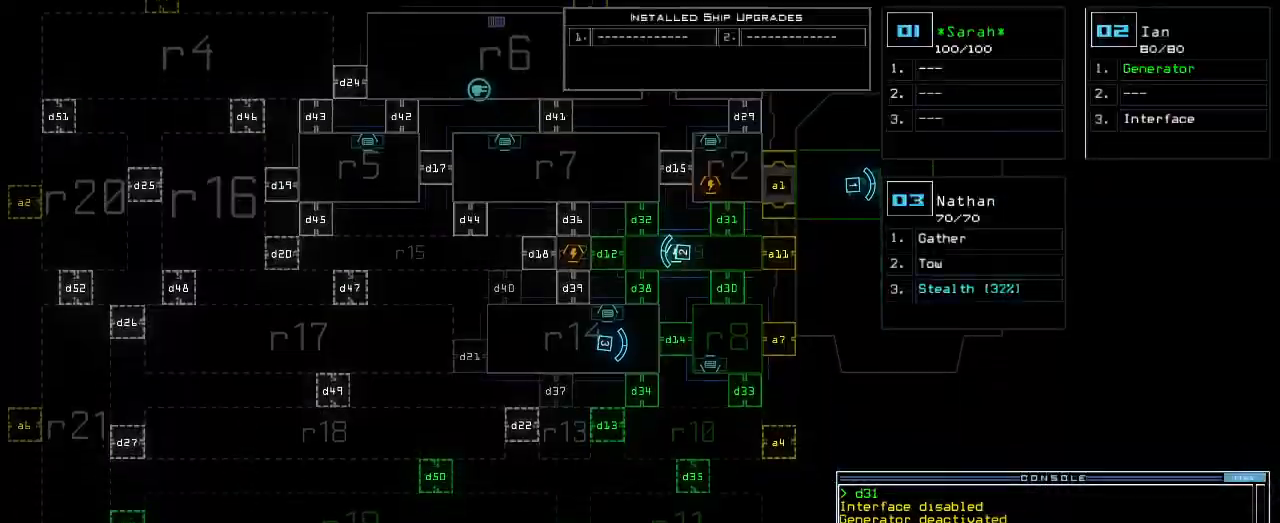
{"keys": ["up"], "events": [[20, "up", "down"], [80, "3", "up"]]}